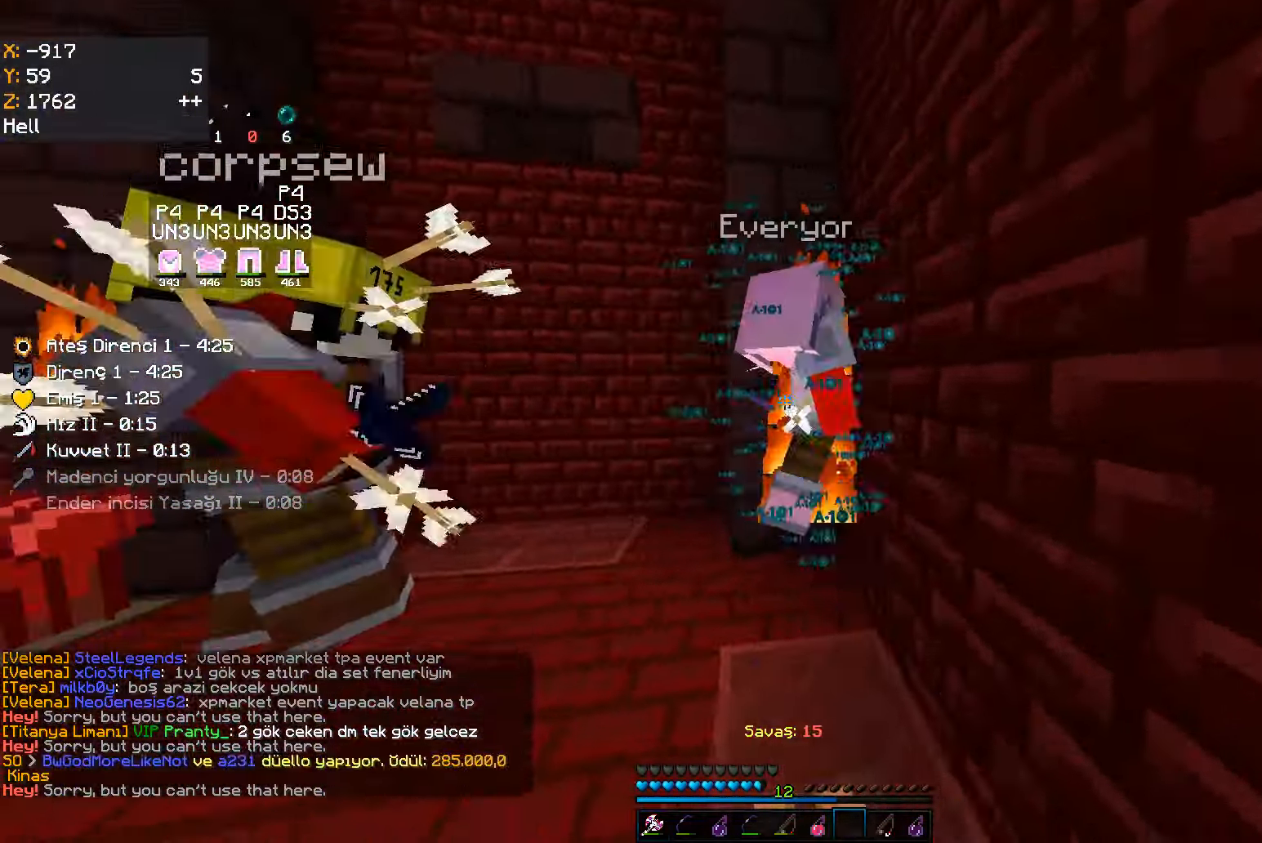
Gameplay with keyboard and mouse; each line is a JSON object with the keys and mouse buttons held at the frame after it. "events" lists presses ("down") and releases ("up") of "a", "d", "s", "space", "w", "mouse_left" and "mouse_right" between this image and that frame as [ms after this image, input, new state], when the widget could be followed in between. "mouse_left", "mouse_right" = the "left", "right" buttons of the "mouse" list. No other keys are recorded. Fast repeated clicks can show as one long hold. Mouse movement is not recorded.
{"keys": [], "mouse": [], "events": [[33, "mouse_right", "up"], [50, "mouse_right", "down"], [83, "mouse_right", "up"], [166, "mouse_left", "down"], [233, "w", "down"], [300, "mouse_left", "up"], [316, "mouse_left", "down"], [350, "mouse_left", "up"], [350, "w", "up"]]}
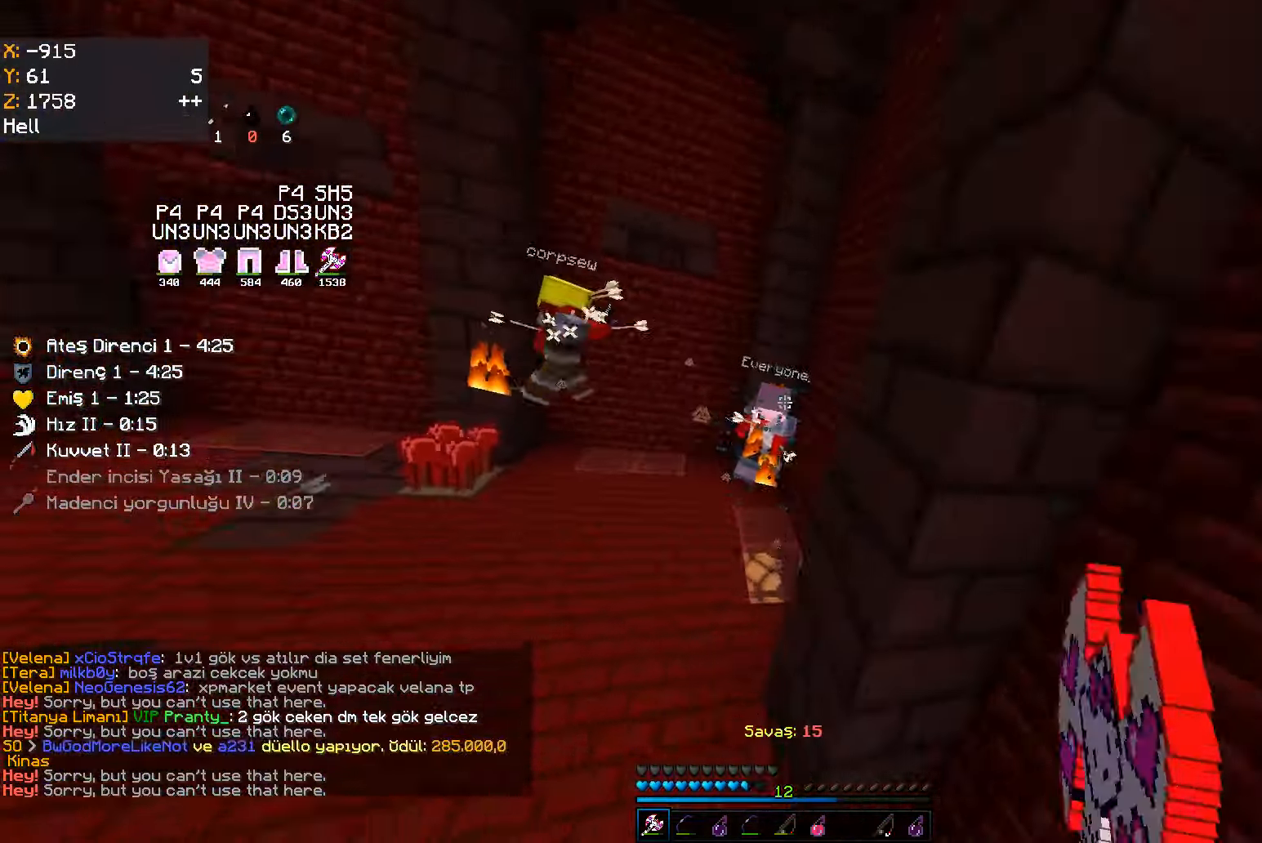
{"keys": ["w"], "mouse": [], "events": [[16, "d", "down"], [16, "w", "down"], [66, "mouse_left", "down"], [100, "mouse_left", "up"], [116, "mouse_left", "down"], [150, "d", "up"], [166, "mouse_left", "up"], [183, "mouse_left", "down"], [216, "mouse_left", "up"]]}
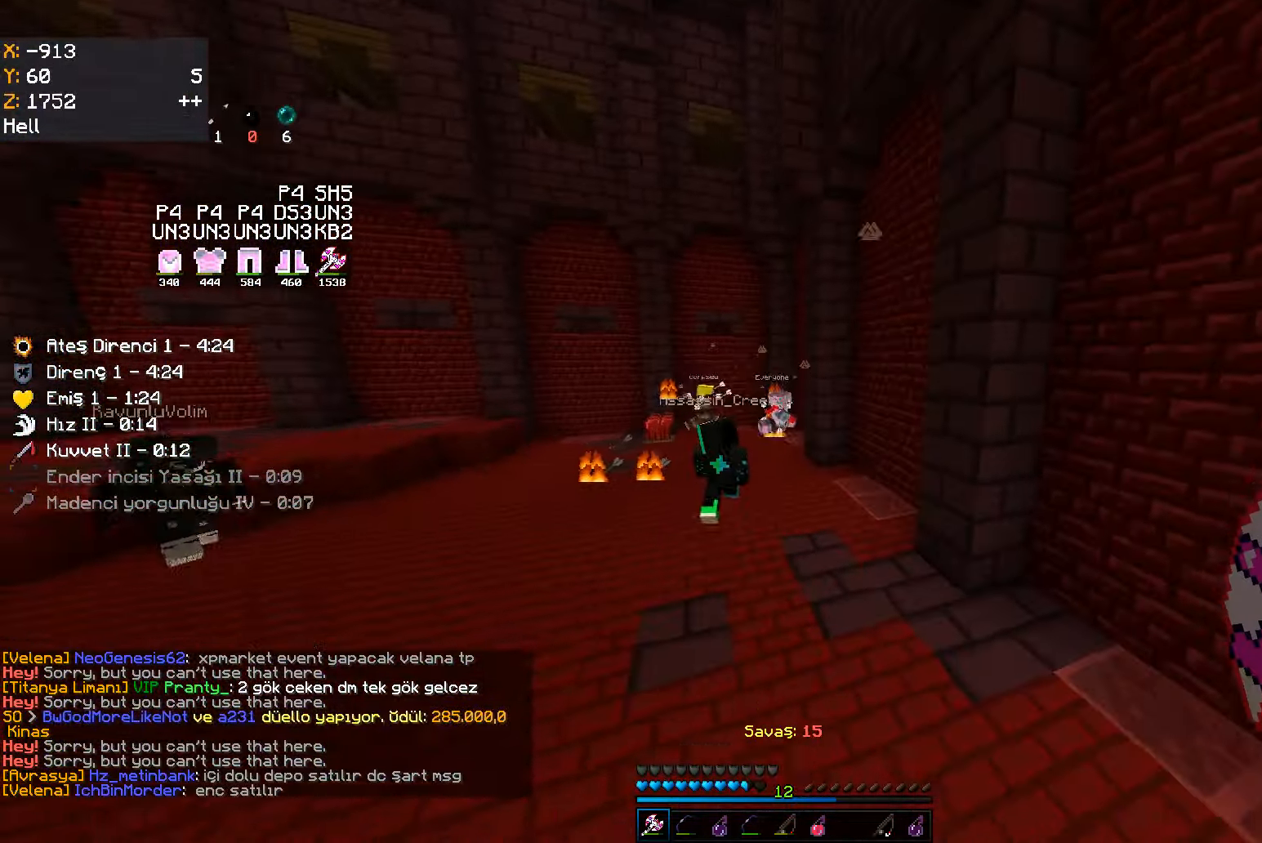
{"keys": ["w"], "mouse": [], "events": []}
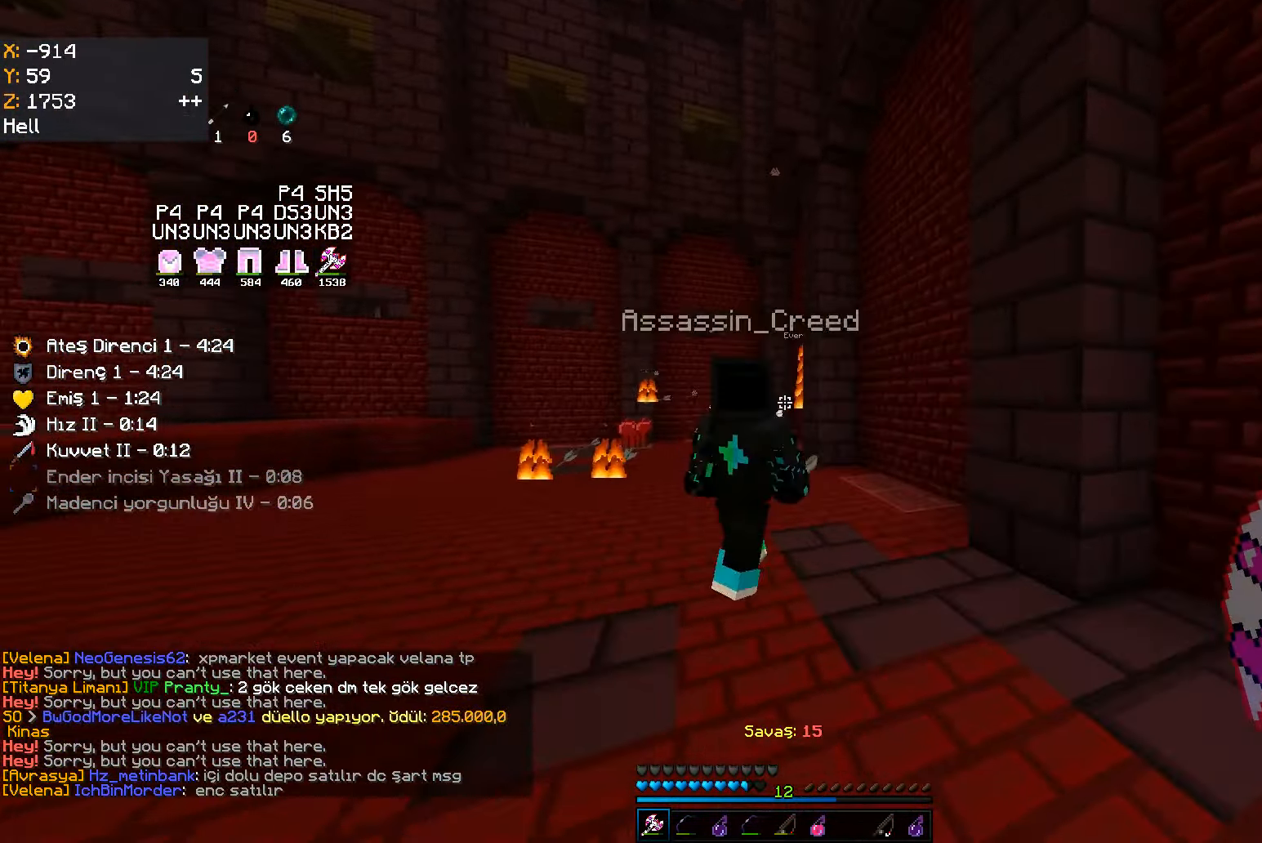
{"keys": ["w"], "mouse": [], "events": [[200, "mouse_left", "down"], [283, "a", "down"], [333, "mouse_left", "up"], [400, "a", "up"]]}
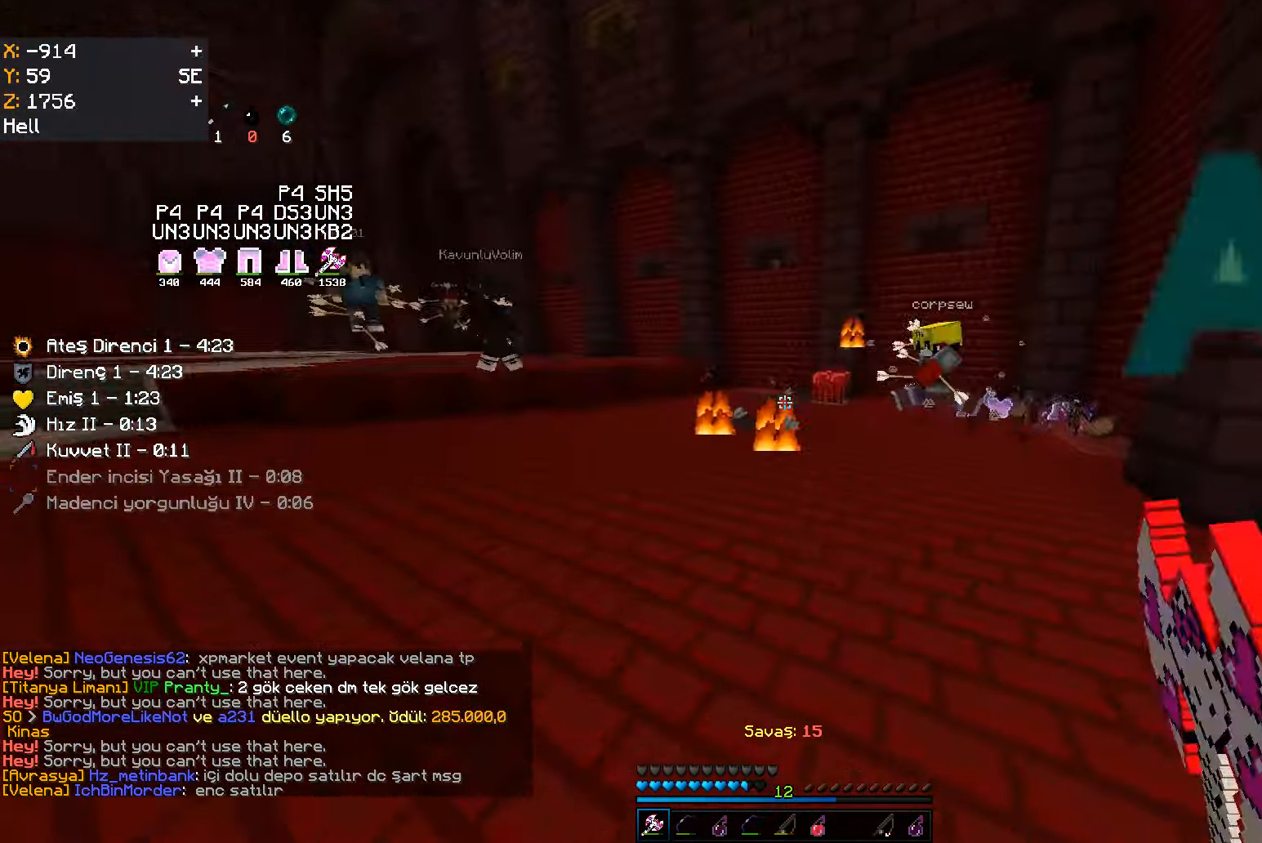
{"keys": ["w"], "mouse": [], "events": []}
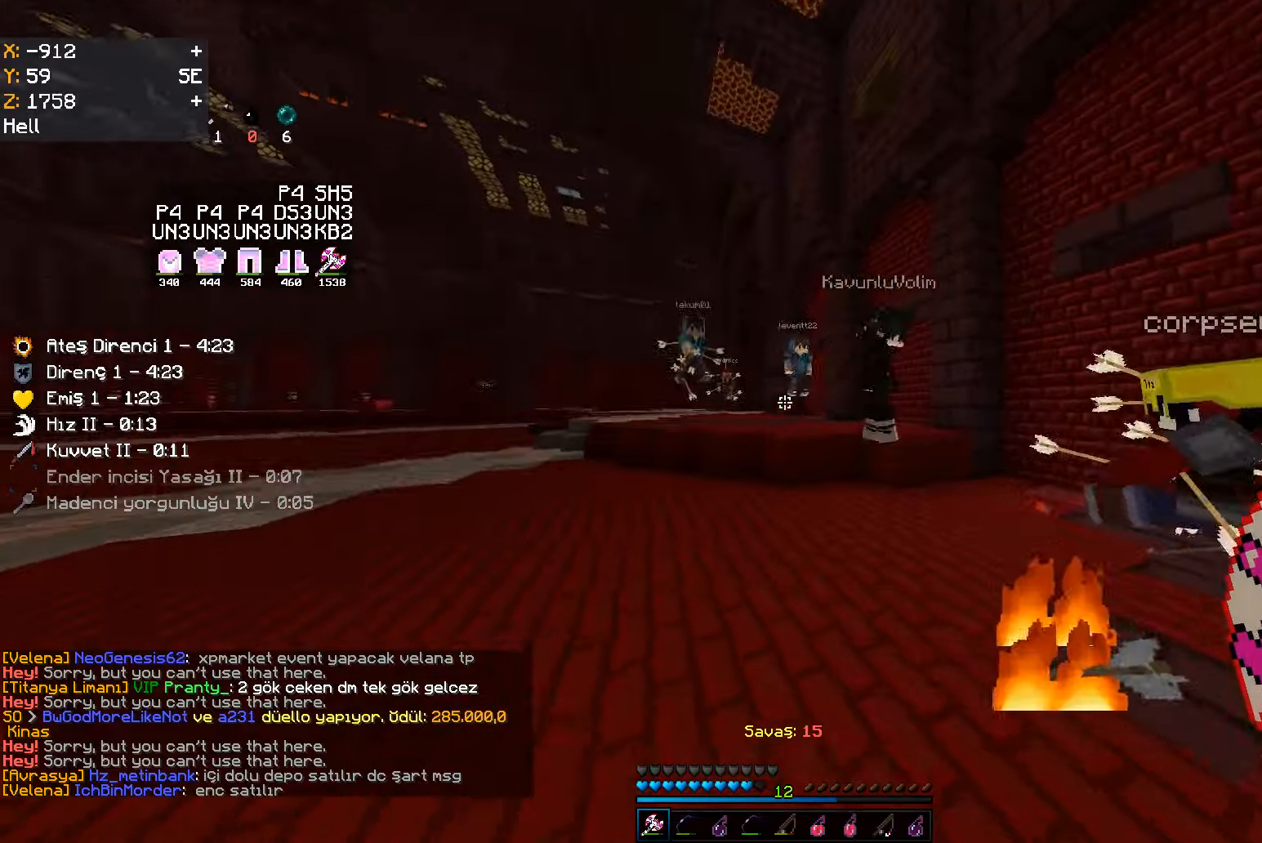
{"keys": ["w"], "mouse": ["left"], "events": [[467, "mouse_left", "down"]]}
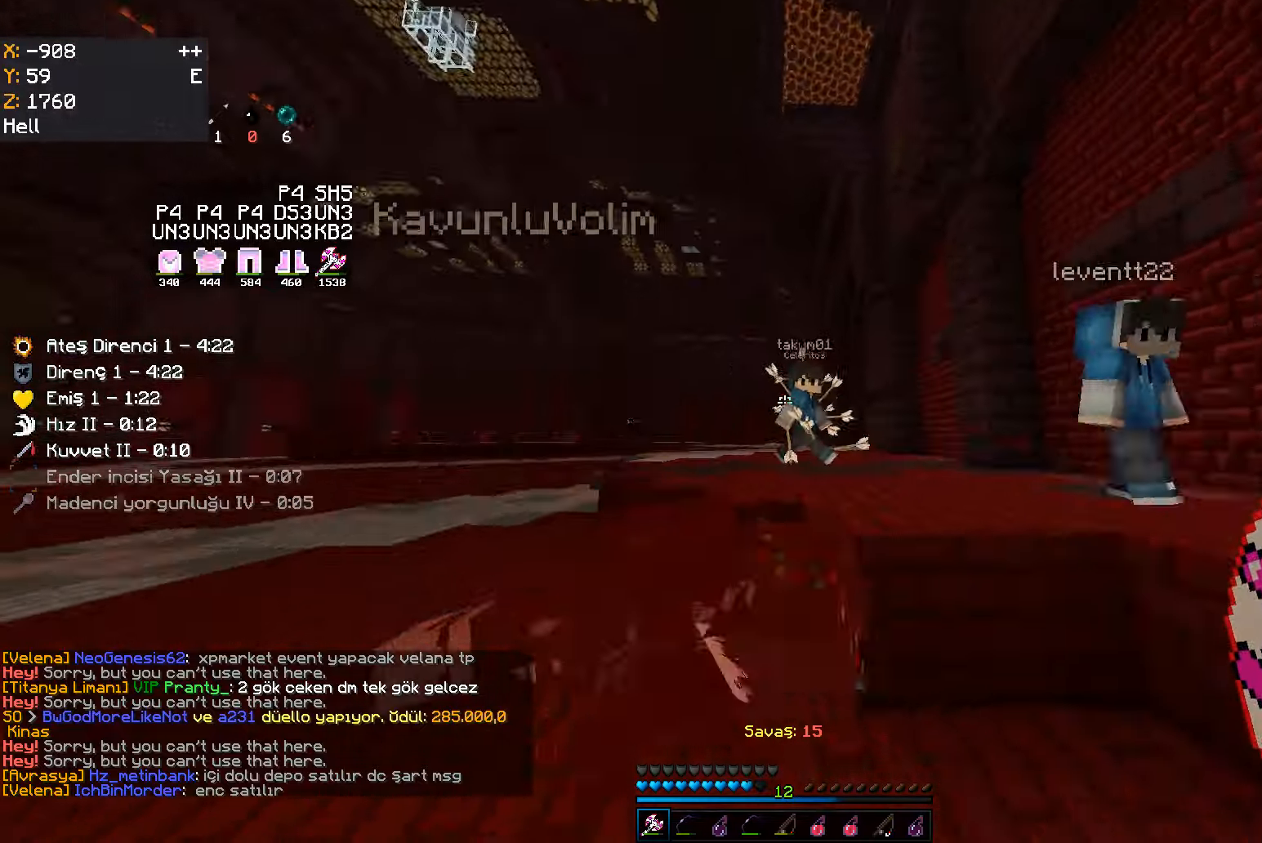
{"keys": ["w"], "mouse": [], "events": [[17, "a", "down"], [33, "mouse_left", "up"], [50, "mouse_left", "down"], [150, "mouse_left", "up"], [167, "mouse_left", "down"], [233, "a", "up"], [233, "mouse_left", "up"], [317, "space", "down"], [367, "d", "down"], [433, "space", "up"], [500, "d", "up"]]}
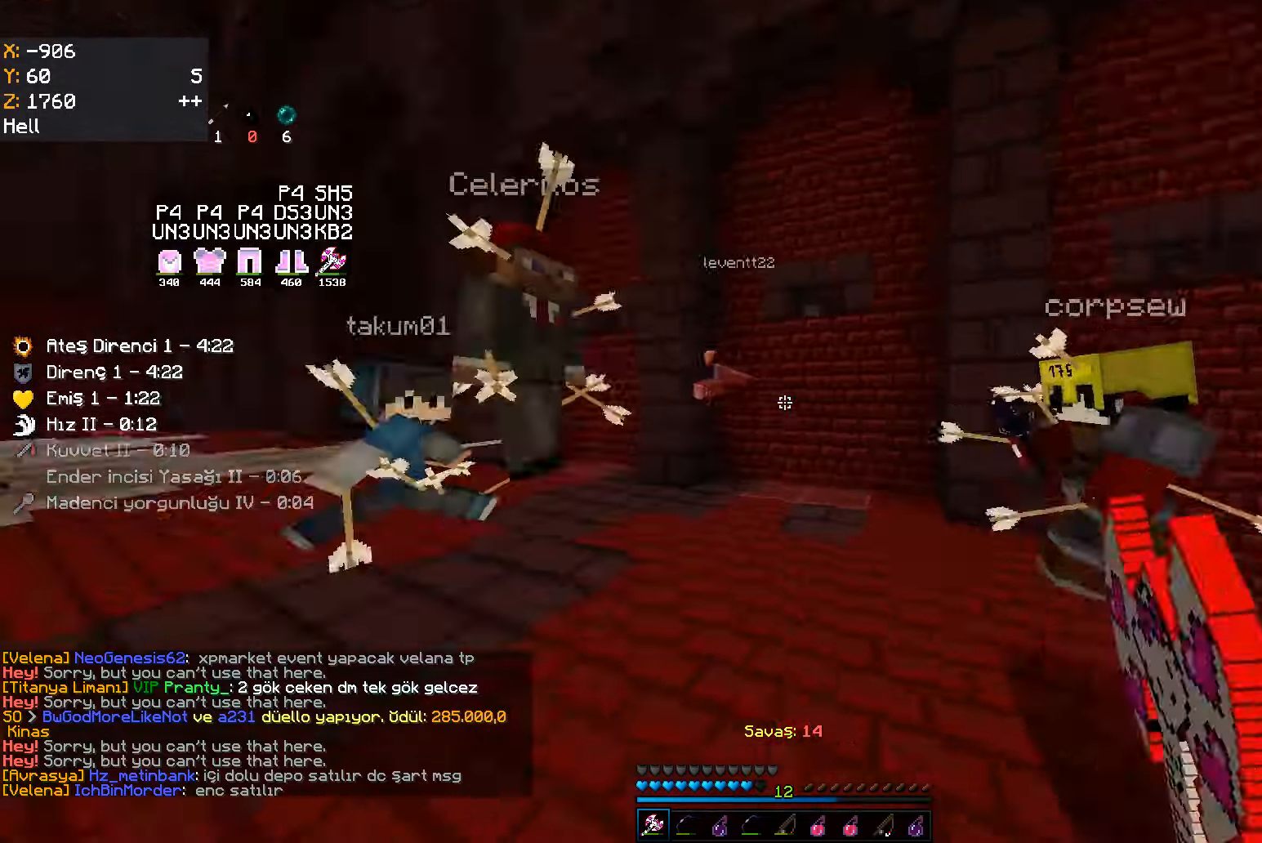
{"keys": ["a", "w"], "mouse": [], "events": [[167, "mouse_left", "down"], [233, "mouse_left", "up"], [250, "mouse_left", "down"], [350, "mouse_left", "up"], [500, "a", "down"]]}
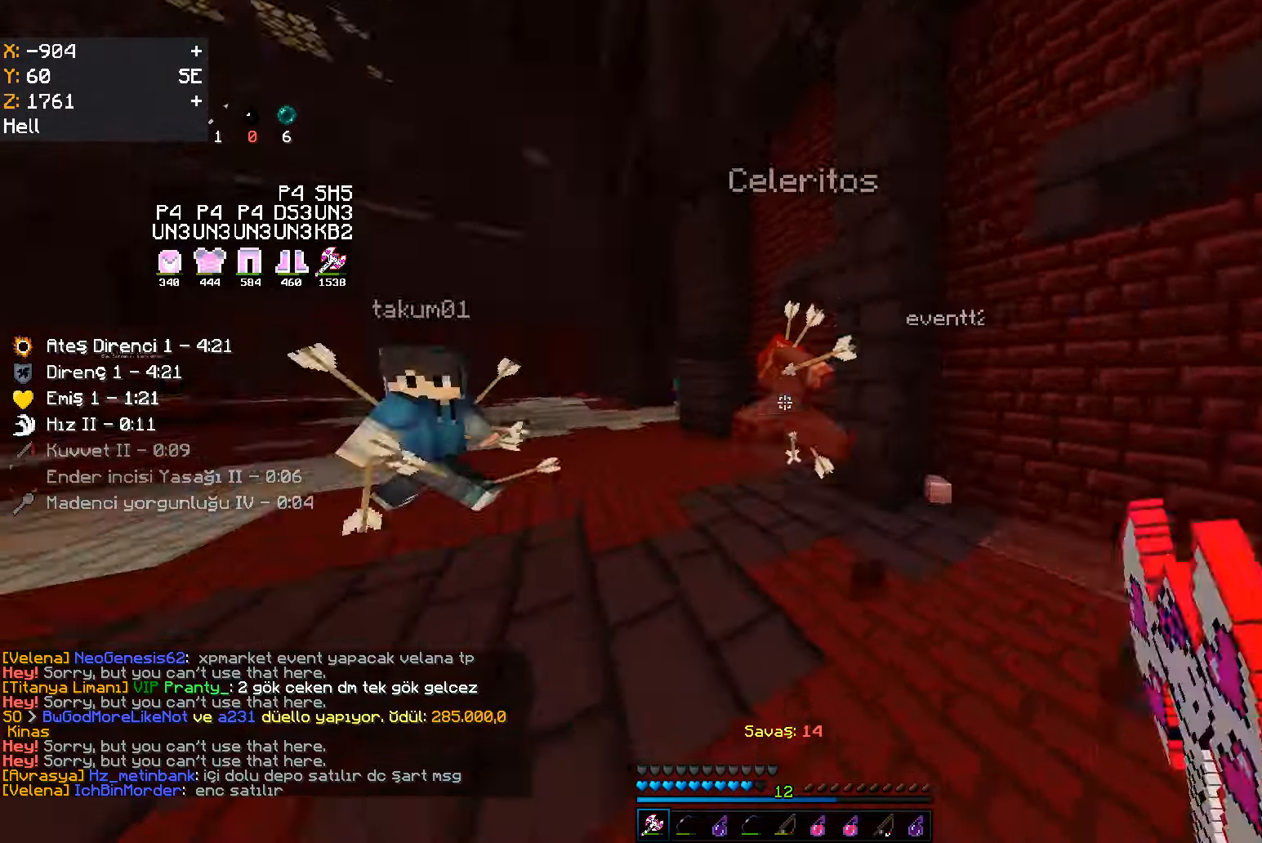
{"keys": ["a", "w"], "mouse": [], "events": []}
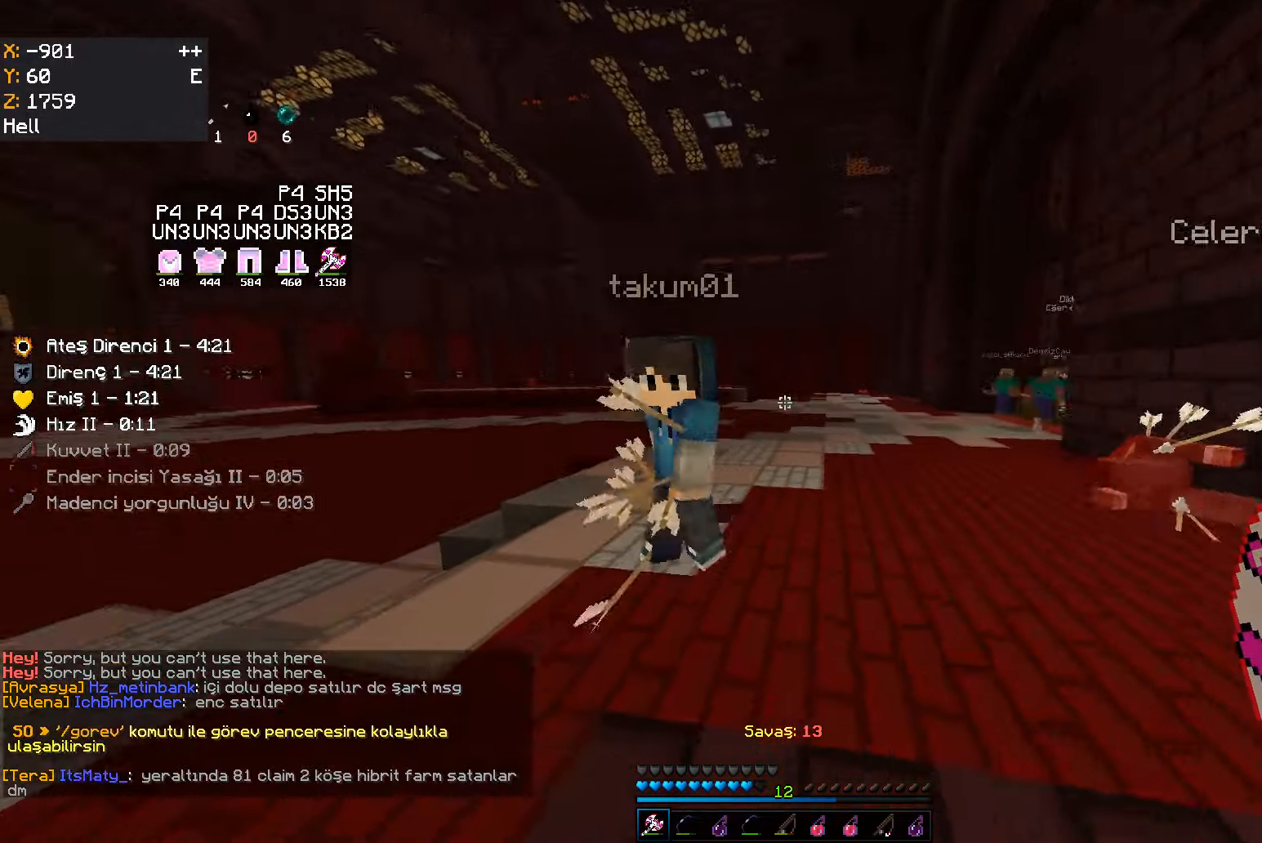
{"keys": [], "mouse": ["right"], "events": [[33, "mouse_left", "down"], [67, "mouse_left", "up"], [83, "mouse_left", "down"], [100, "mouse_left", "up"], [117, "mouse_left", "down"], [183, "mouse_left", "up"], [200, "w", "up"], [417, "a", "up"], [417, "mouse_right", "down"]]}
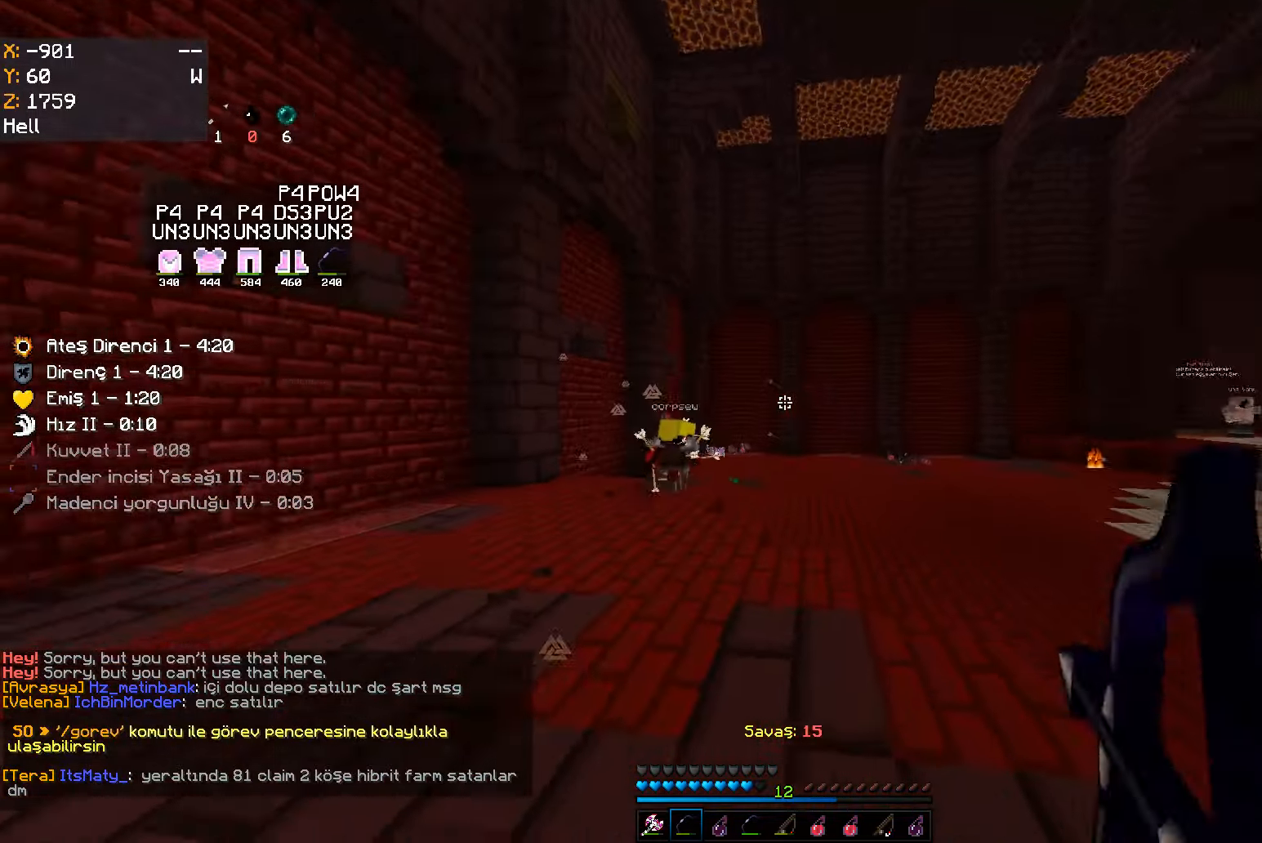
{"keys": ["w"], "mouse": [], "events": [[17, "w", "down"], [133, "mouse_right", "up"], [333, "space", "down"], [433, "space", "up"]]}
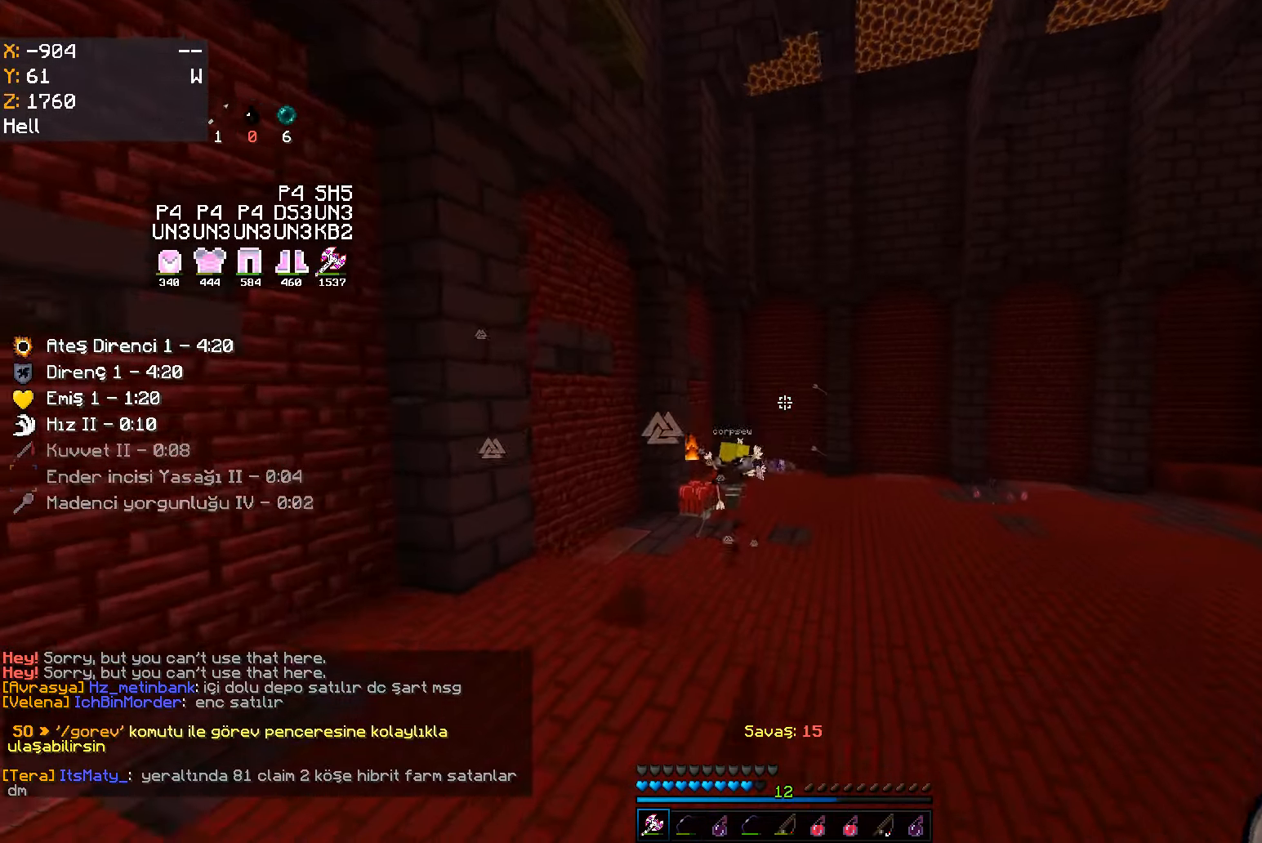
{"keys": ["w"], "mouse": [], "events": []}
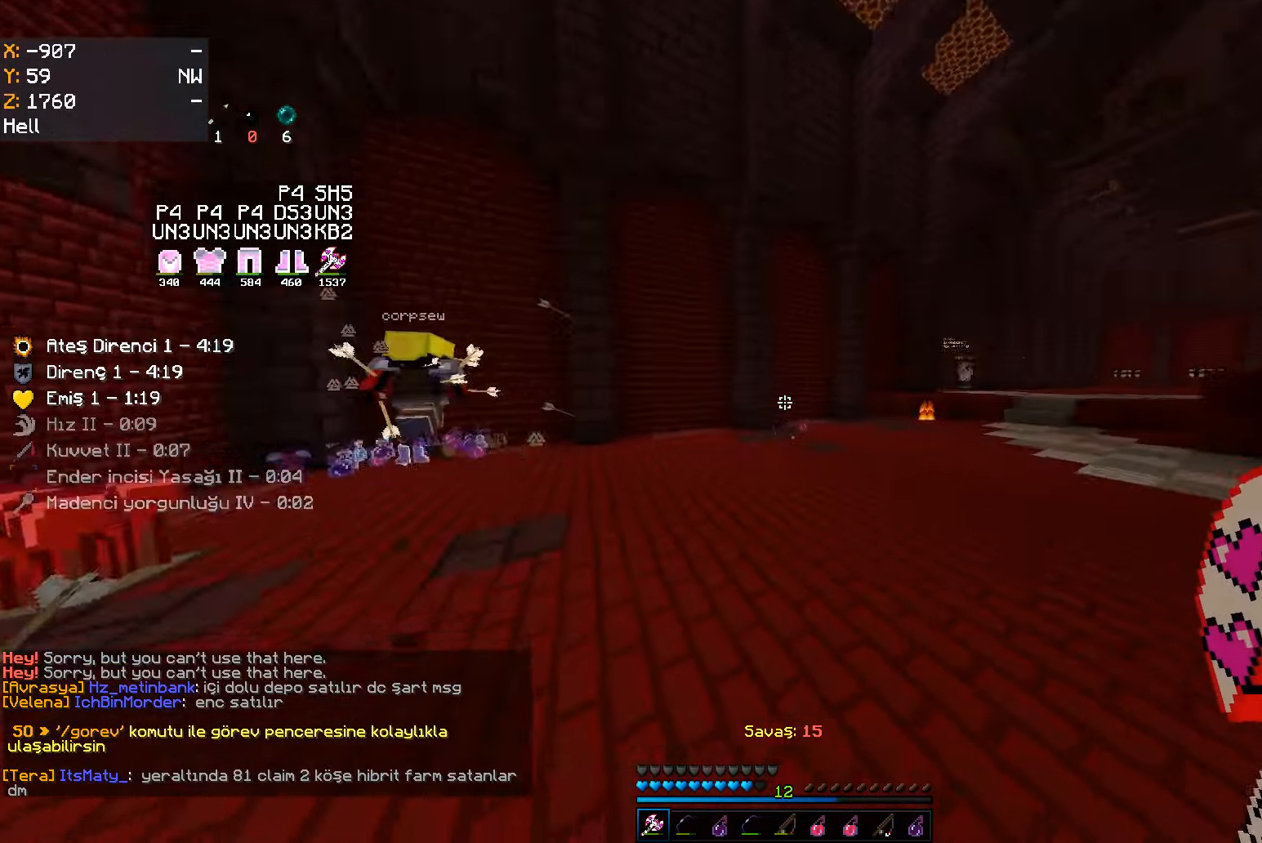
{"keys": [], "mouse": [], "events": [[317, "w", "up"]]}
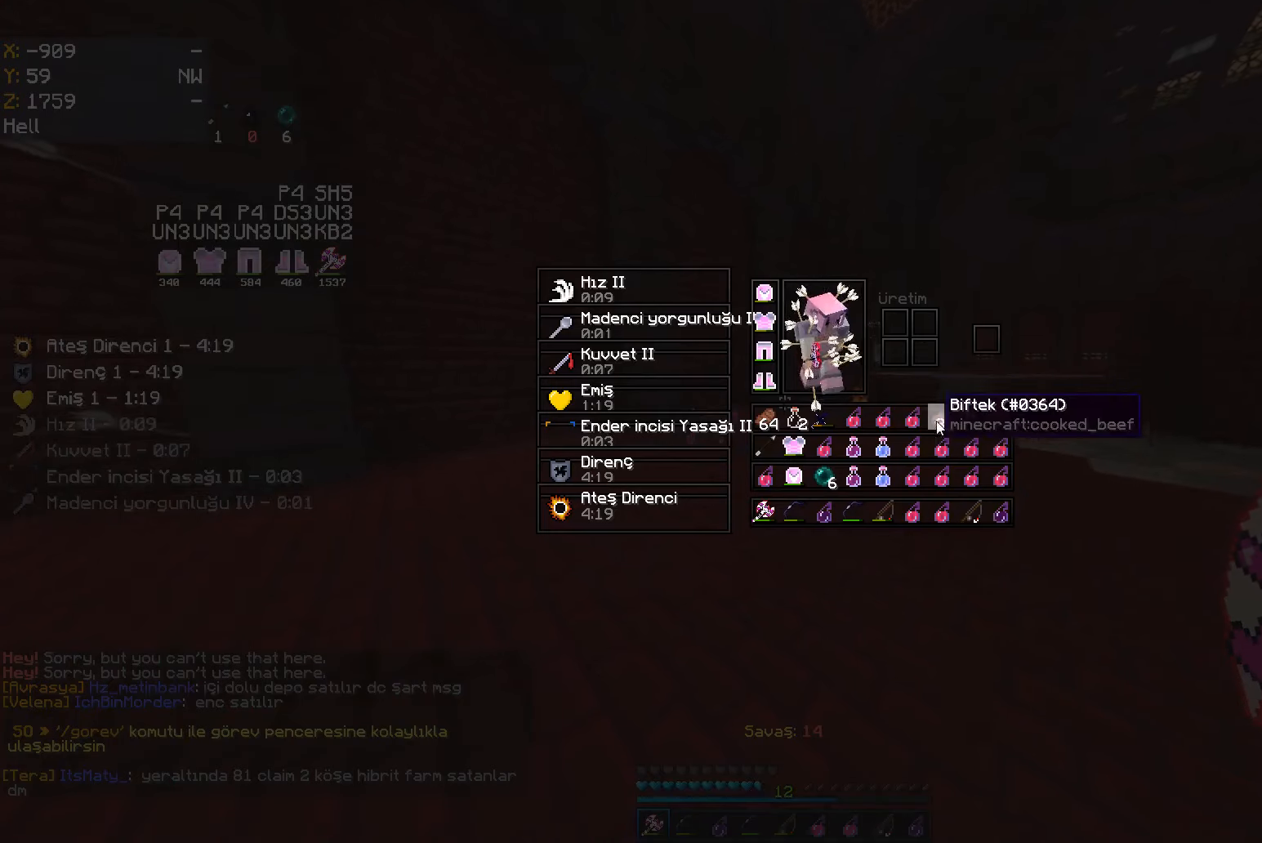
{"keys": [], "mouse": [], "events": []}
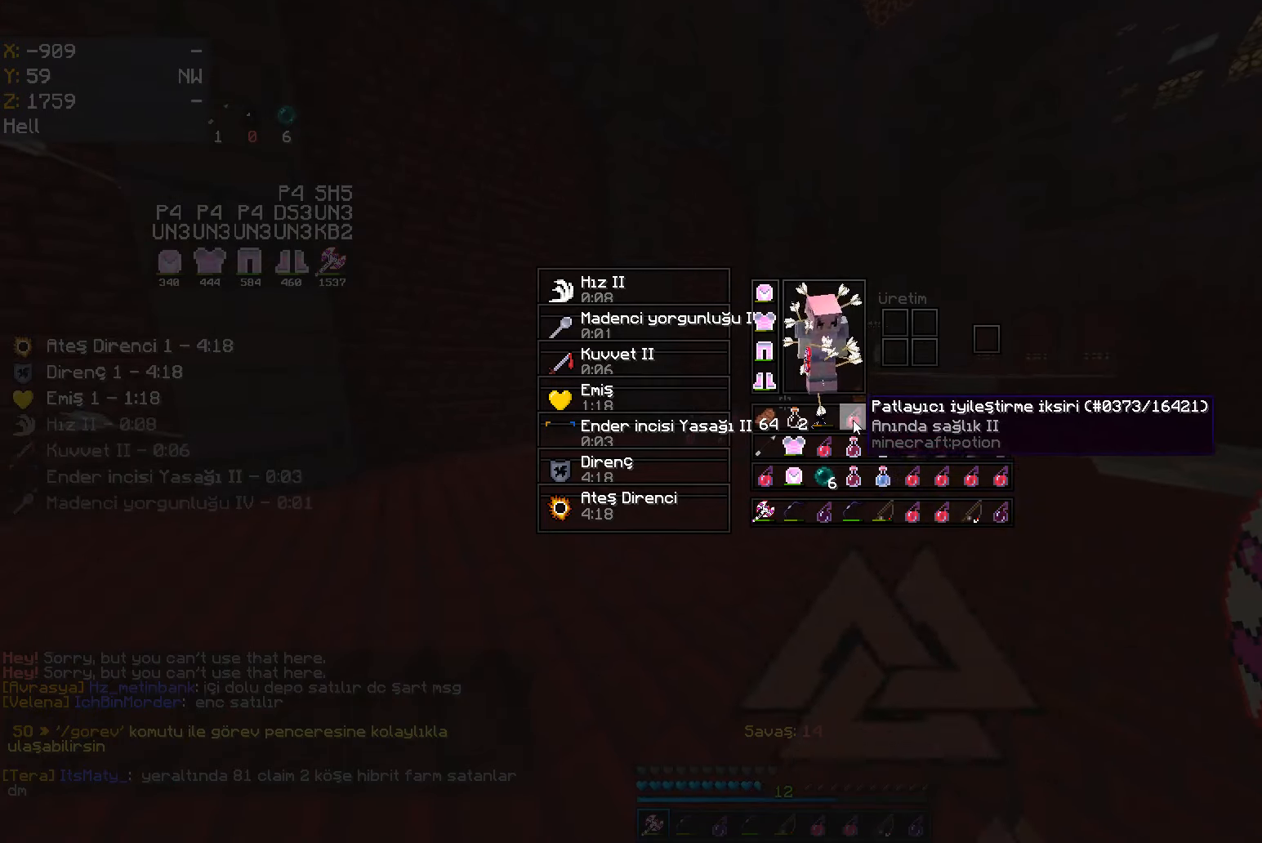
{"keys": [], "mouse": [], "events": []}
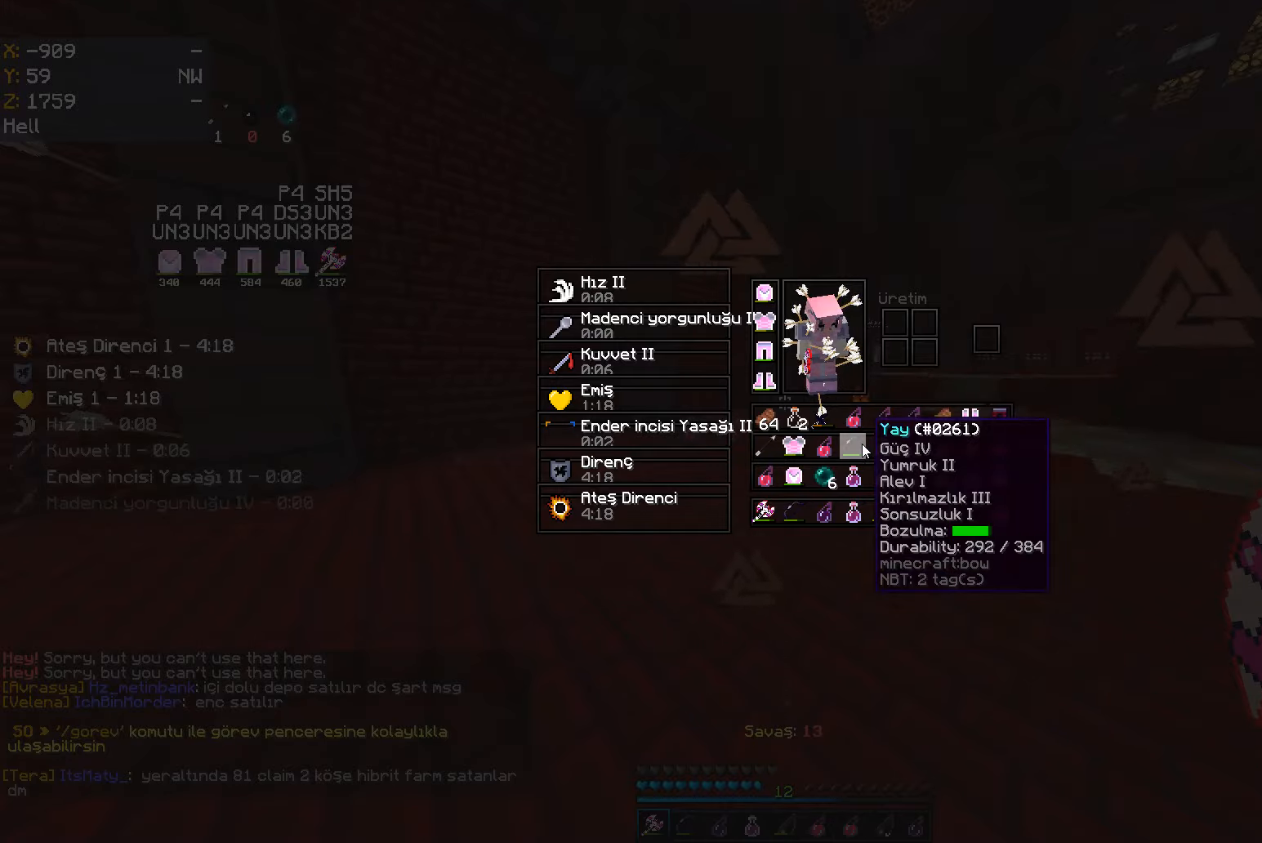
{"keys": ["w"], "mouse": [], "events": [[150, "mouse_right", "down"], [217, "mouse_left", "down"], [217, "mouse_right", "up"], [217, "w", "down"], [284, "mouse_left", "up"], [300, "a", "down"], [300, "mouse_left", "down"], [317, "mouse_left", "up"], [434, "a", "up"]]}
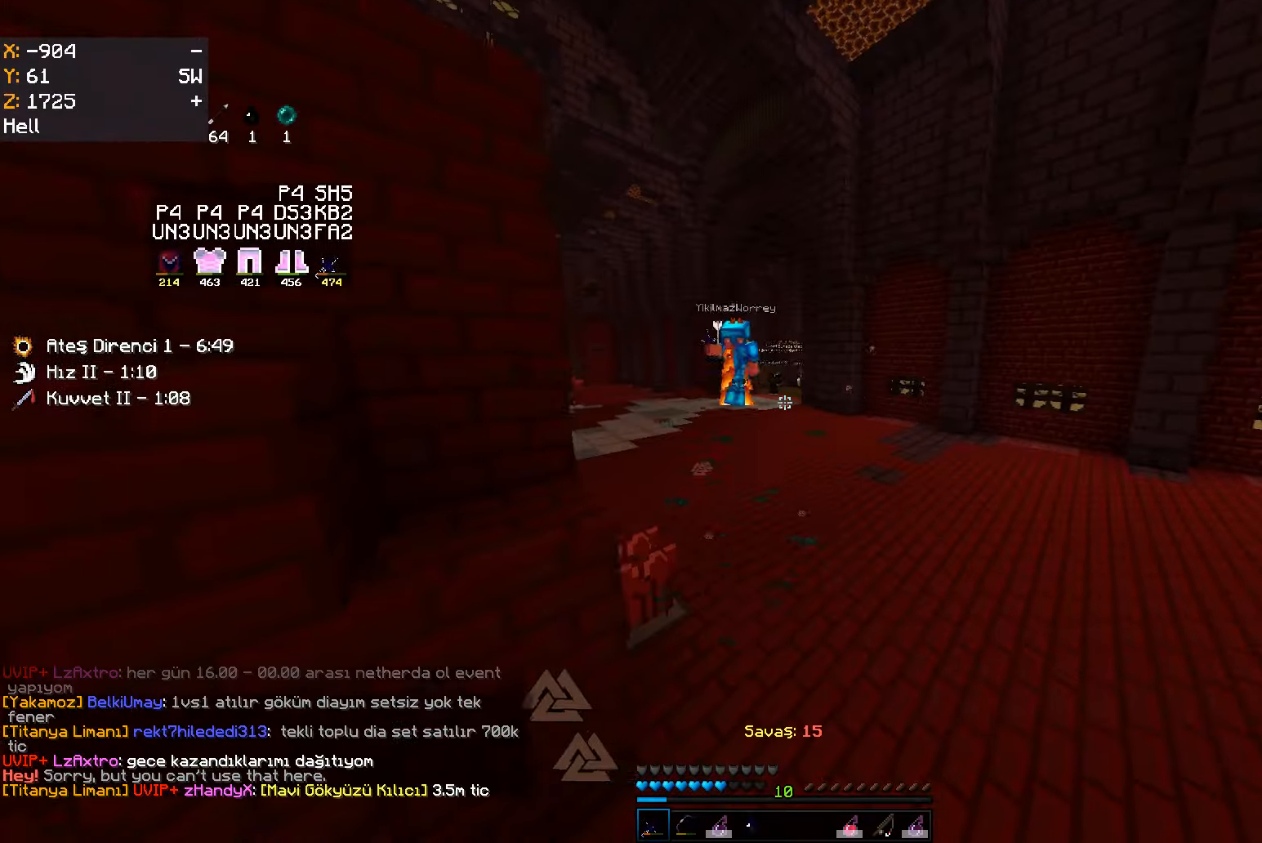
{"keys": [], "mouse": [], "events": [[467, "w", "up"]]}
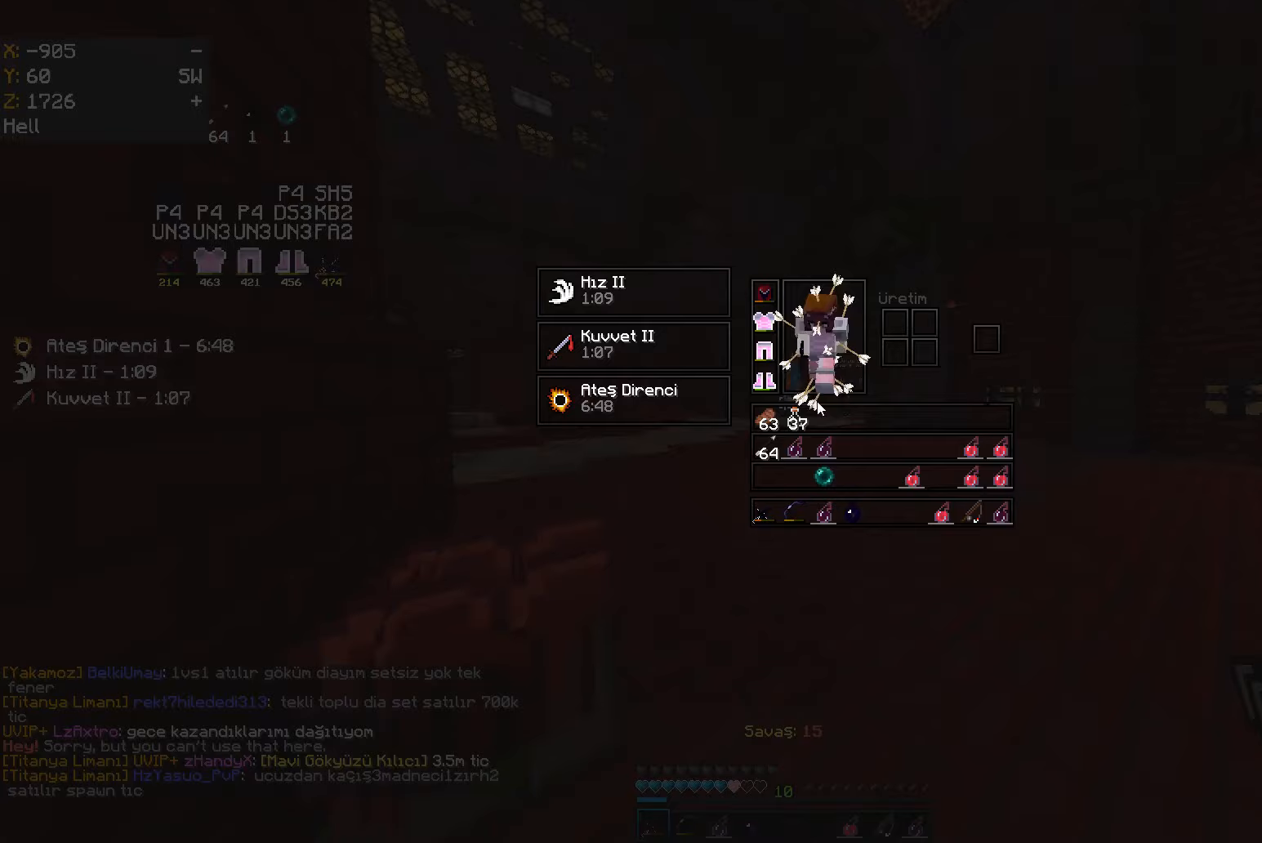
{"keys": [], "mouse": [], "events": [[184, "mouse_left", "down"], [367, "mouse_left", "up"]]}
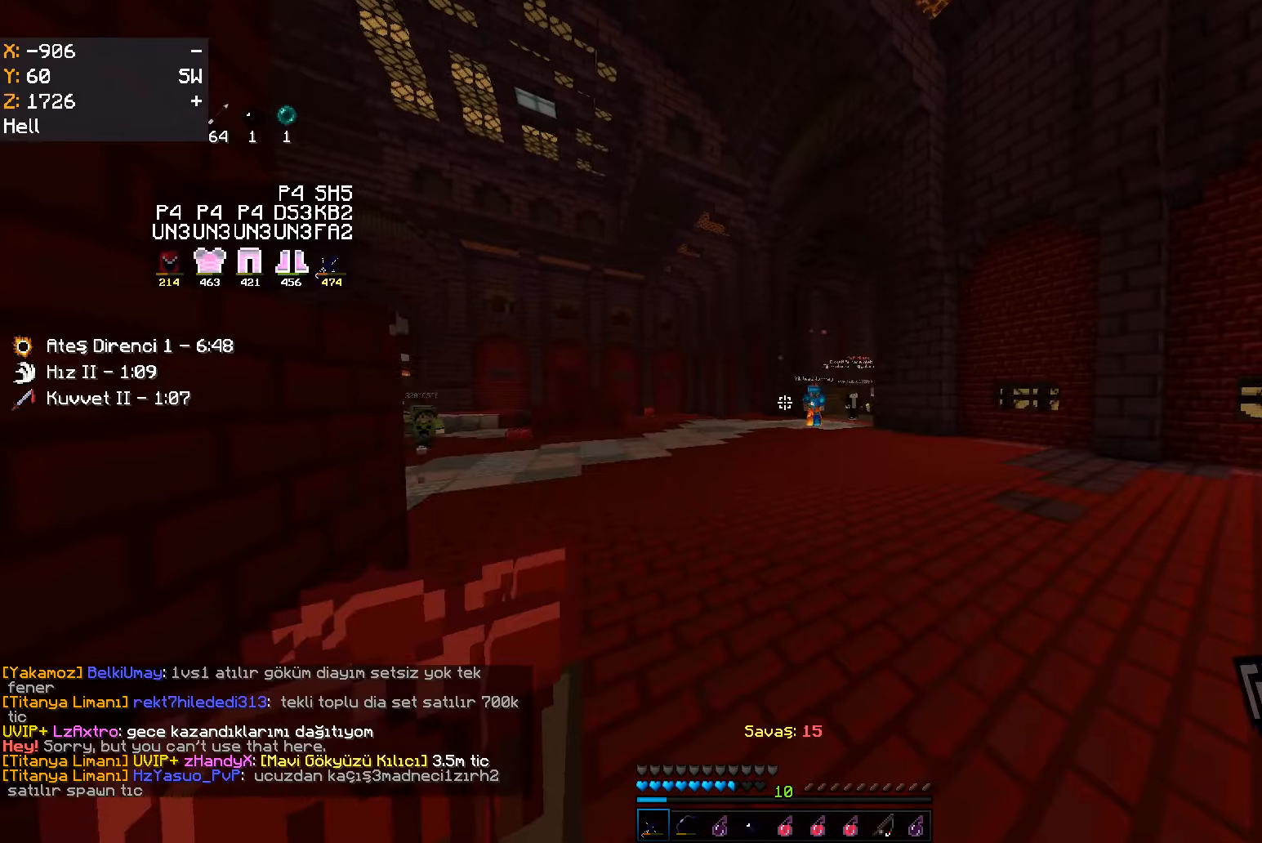
{"keys": ["a", "w"], "mouse": [], "events": [[34, "w", "down"], [117, "a", "down"]]}
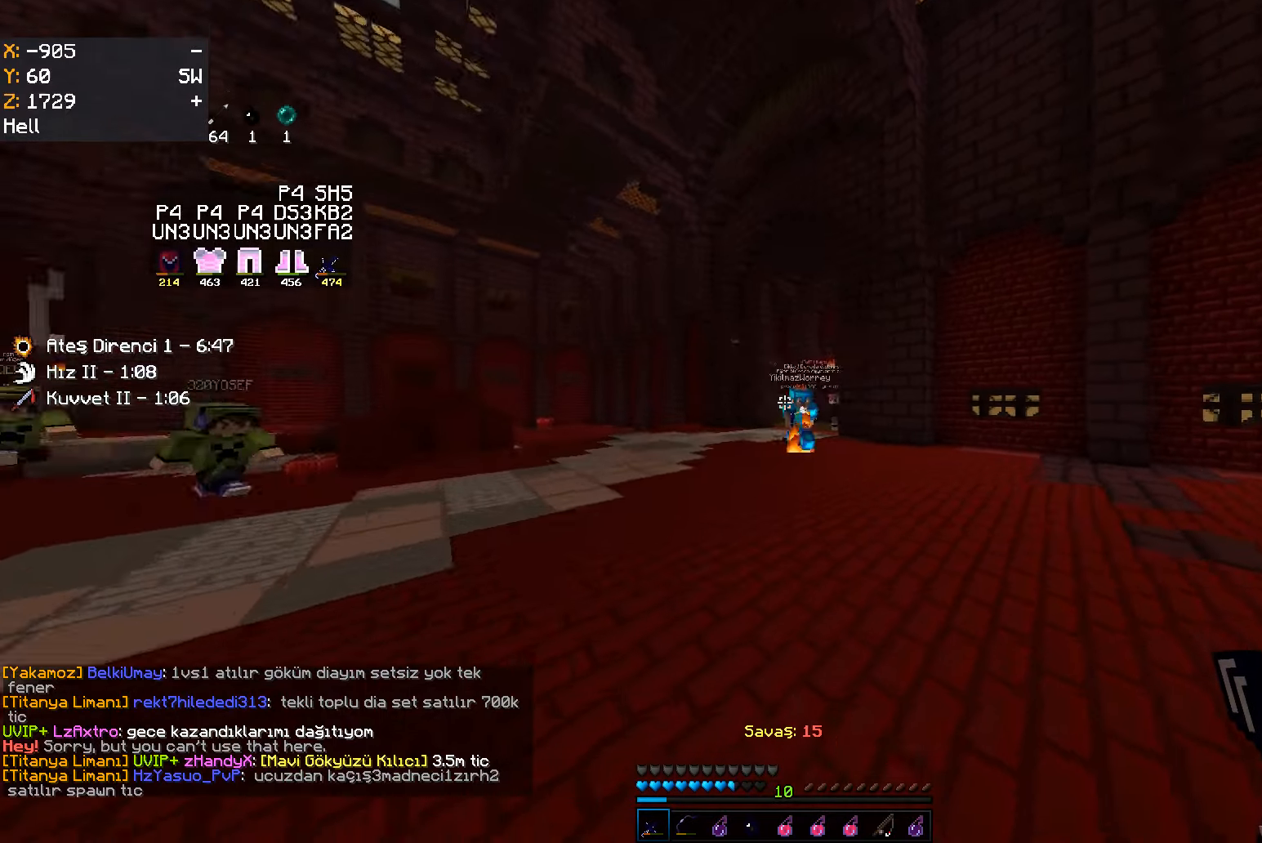
{"keys": ["a", "w"], "mouse": [], "events": []}
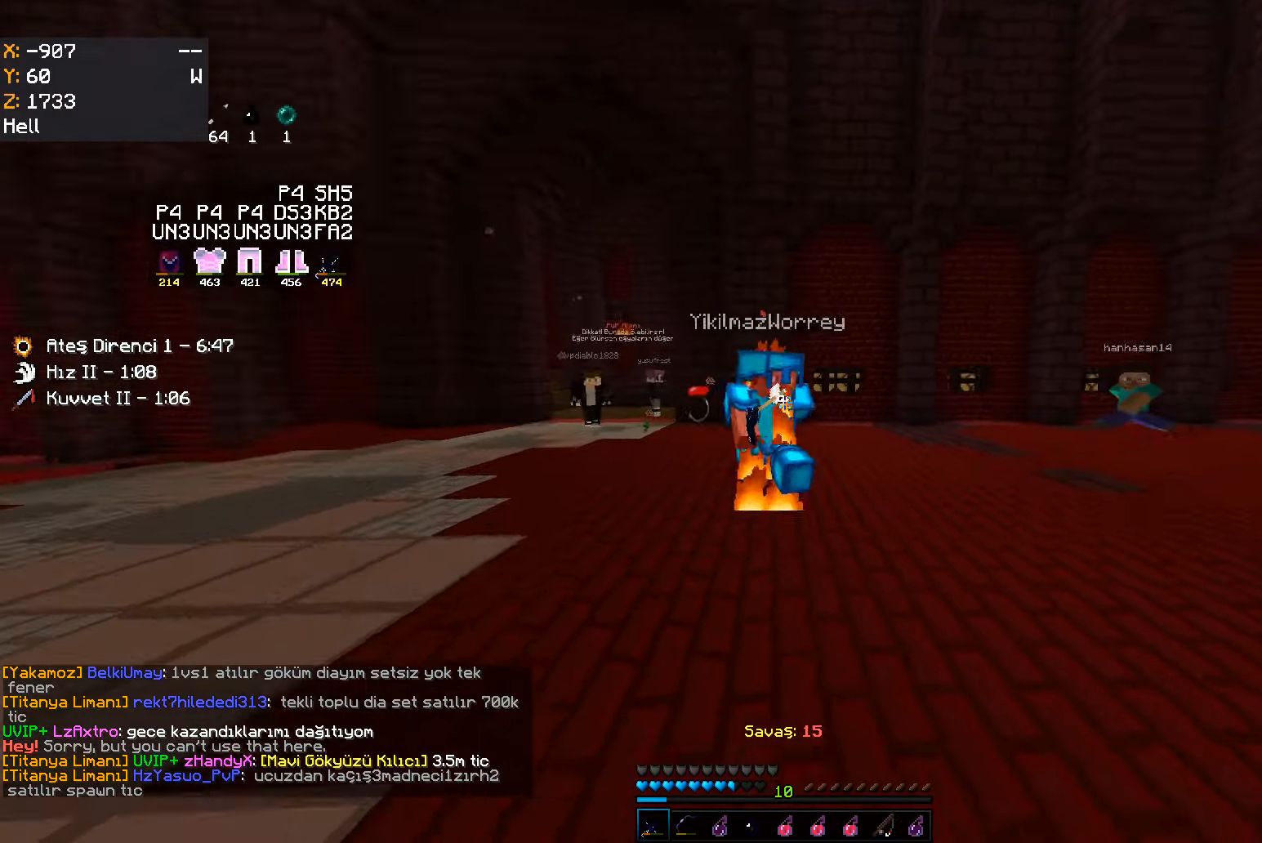
{"keys": ["a", "w"], "mouse": [], "events": [[100, "mouse_left", "down"], [117, "mouse_left", "up"], [134, "mouse_left", "down"], [267, "mouse_left", "up"]]}
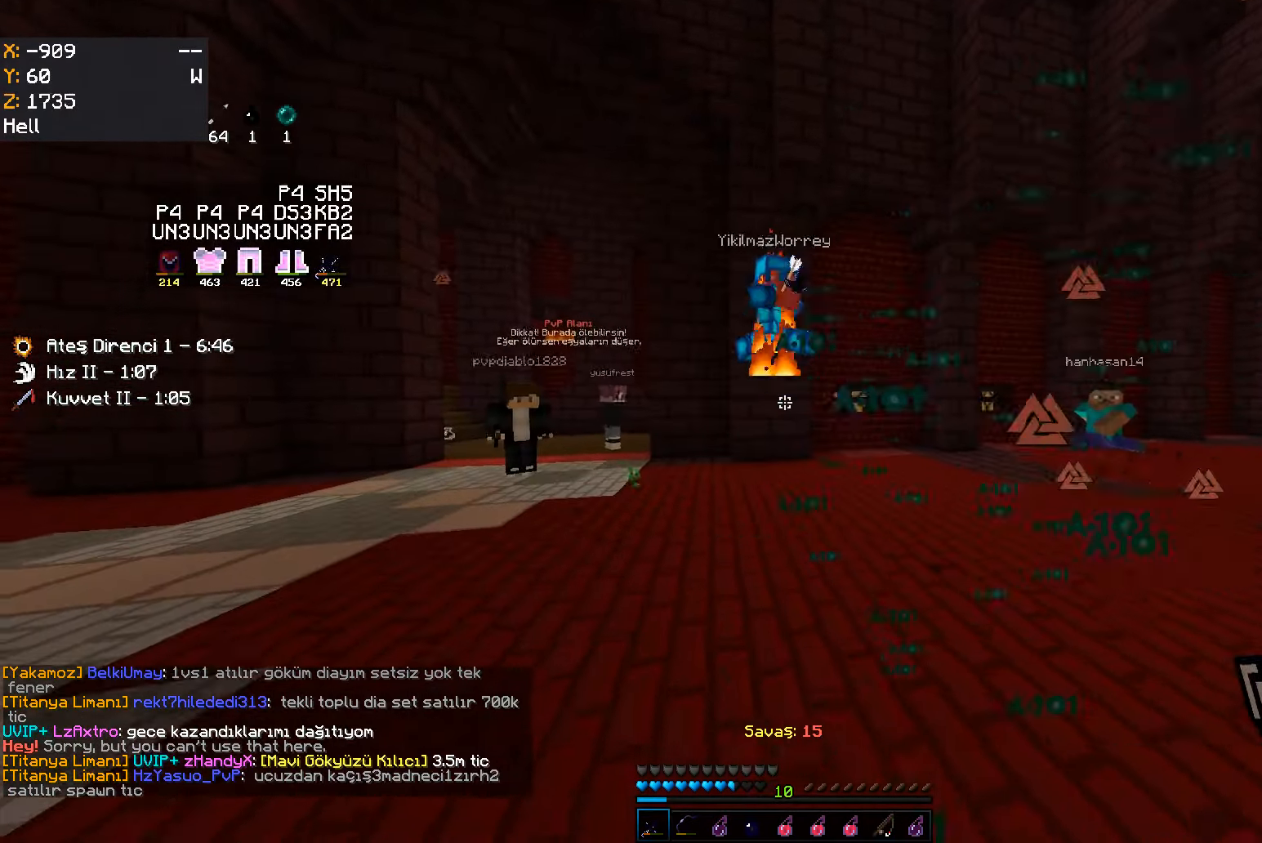
{"keys": ["w"], "mouse": [], "events": [[300, "a", "up"]]}
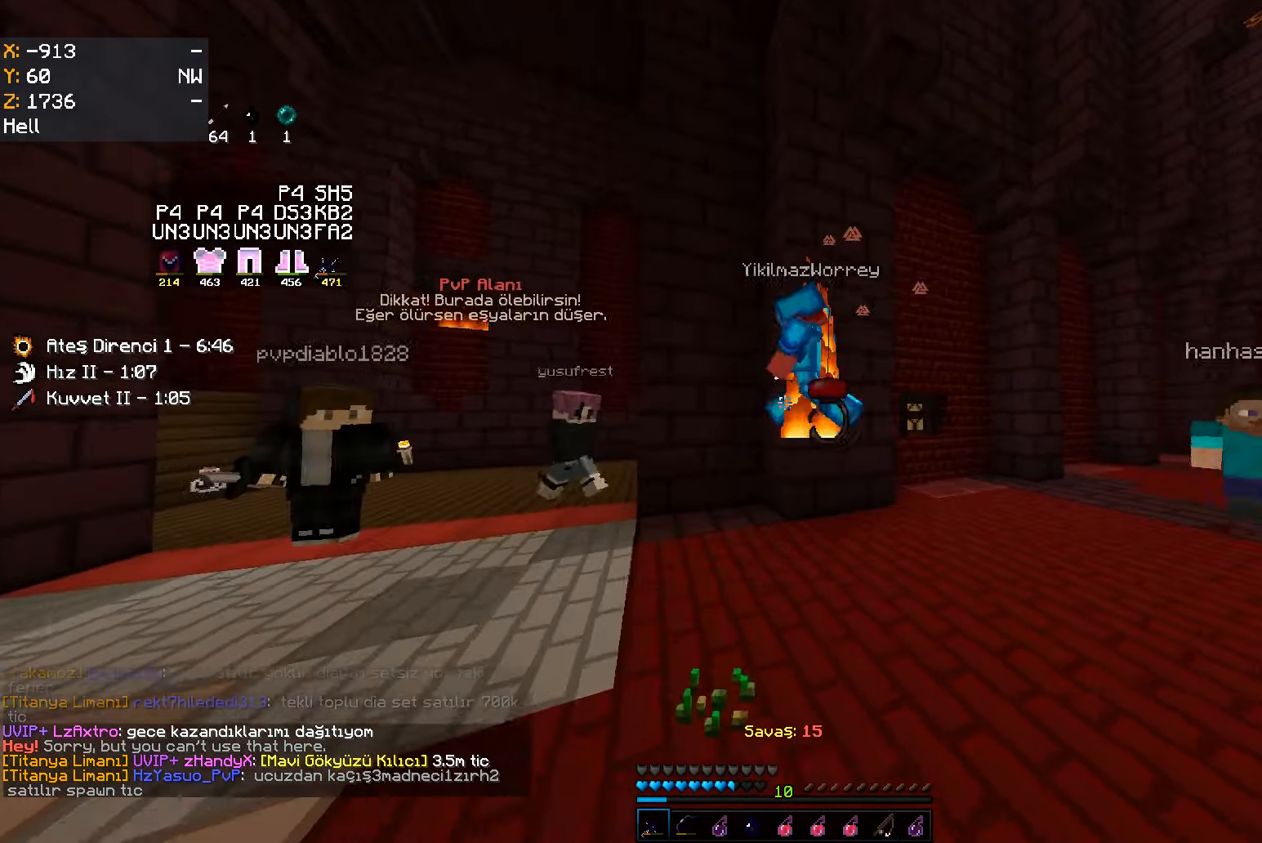
{"keys": ["a", "d"], "mouse": ["left"], "events": [[150, "mouse_left", "down"], [184, "mouse_left", "up"], [200, "mouse_left", "down"], [234, "a", "down"], [300, "mouse_left", "up"], [400, "w", "up"], [484, "d", "down"], [500, "mouse_left", "down"]]}
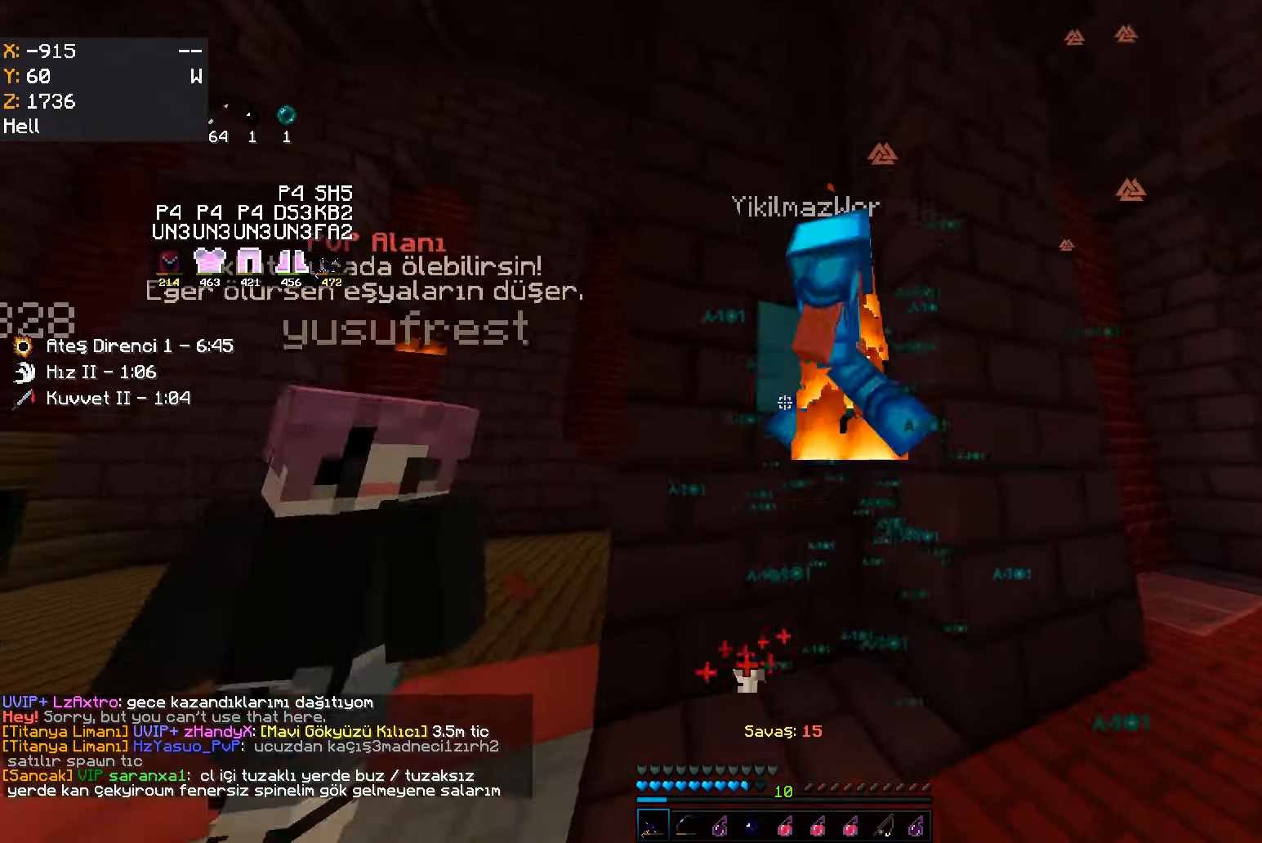
{"keys": ["a", "w"], "mouse": ["left"], "events": [[17, "a", "up"], [150, "mouse_left", "up"], [317, "a", "down"], [350, "d", "up"], [434, "w", "down"], [450, "mouse_left", "down"], [484, "mouse_left", "up"], [500, "mouse_left", "down"]]}
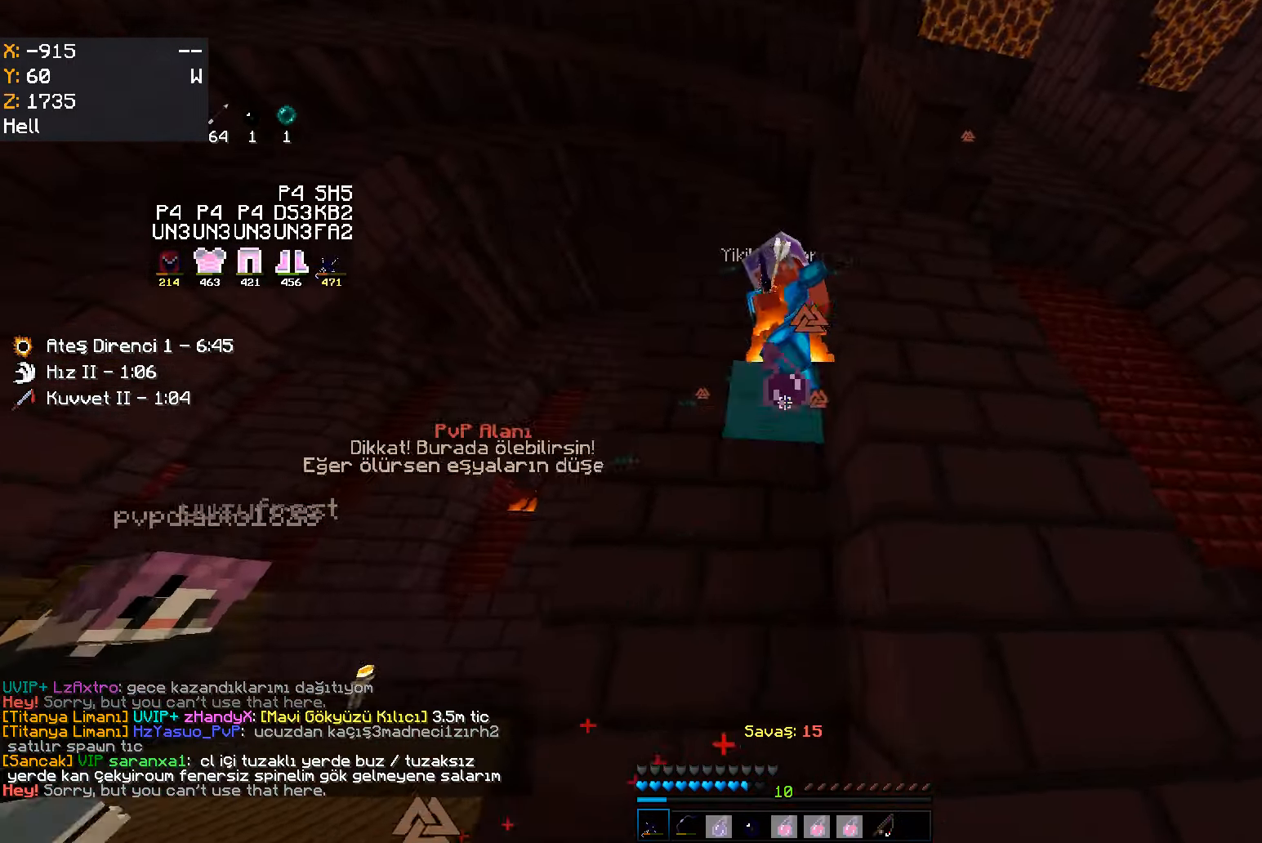
{"keys": ["a", "space"], "mouse": ["left"], "events": [[17, "mouse_left", "up"], [34, "mouse_left", "down"], [134, "mouse_left", "up"], [184, "a", "up"], [300, "w", "up"], [450, "a", "down"], [466, "mouse_left", "down"], [500, "space", "down"]]}
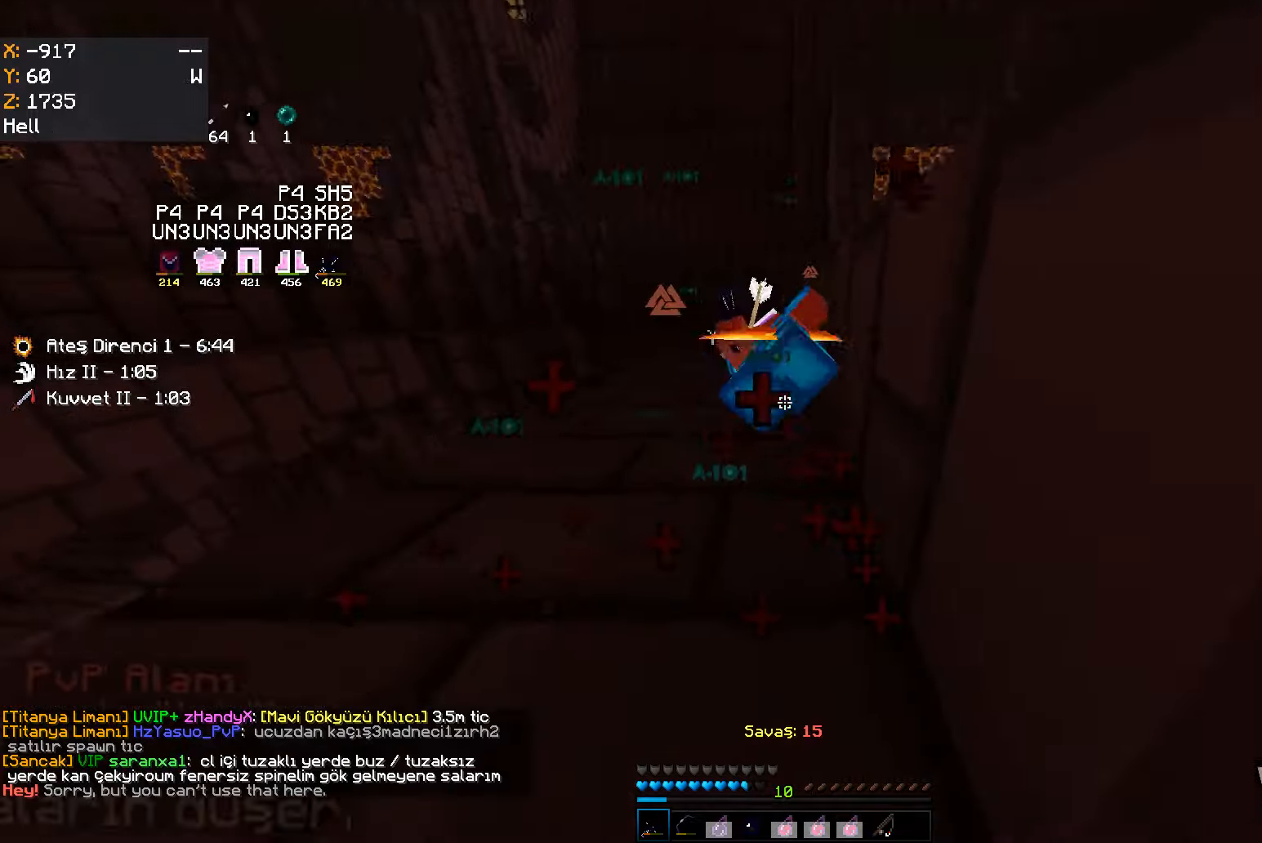
{"keys": ["space"], "mouse": ["left"], "events": [[33, "mouse_left", "up"], [50, "mouse_left", "down"], [150, "mouse_left", "up"], [166, "a", "up"], [400, "mouse_left", "down"], [416, "mouse_left", "up"], [433, "mouse_left", "down"]]}
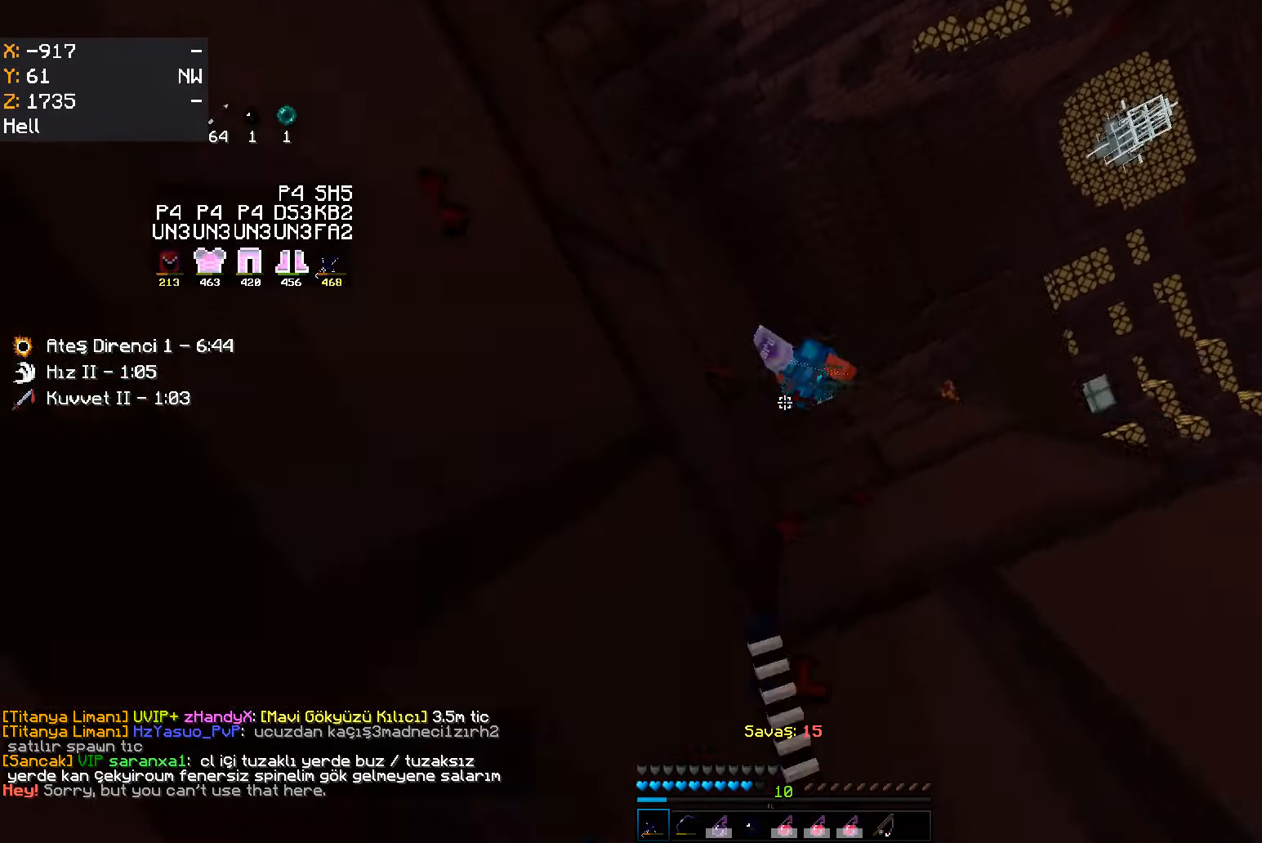
{"keys": ["s", "space"], "mouse": [], "events": [[33, "mouse_left", "up"], [133, "d", "down"], [250, "d", "up"], [283, "mouse_left", "down"], [316, "a", "down"], [350, "a", "up"], [416, "mouse_left", "up"], [433, "mouse_left", "down"], [450, "mouse_left", "up"], [483, "s", "down"]]}
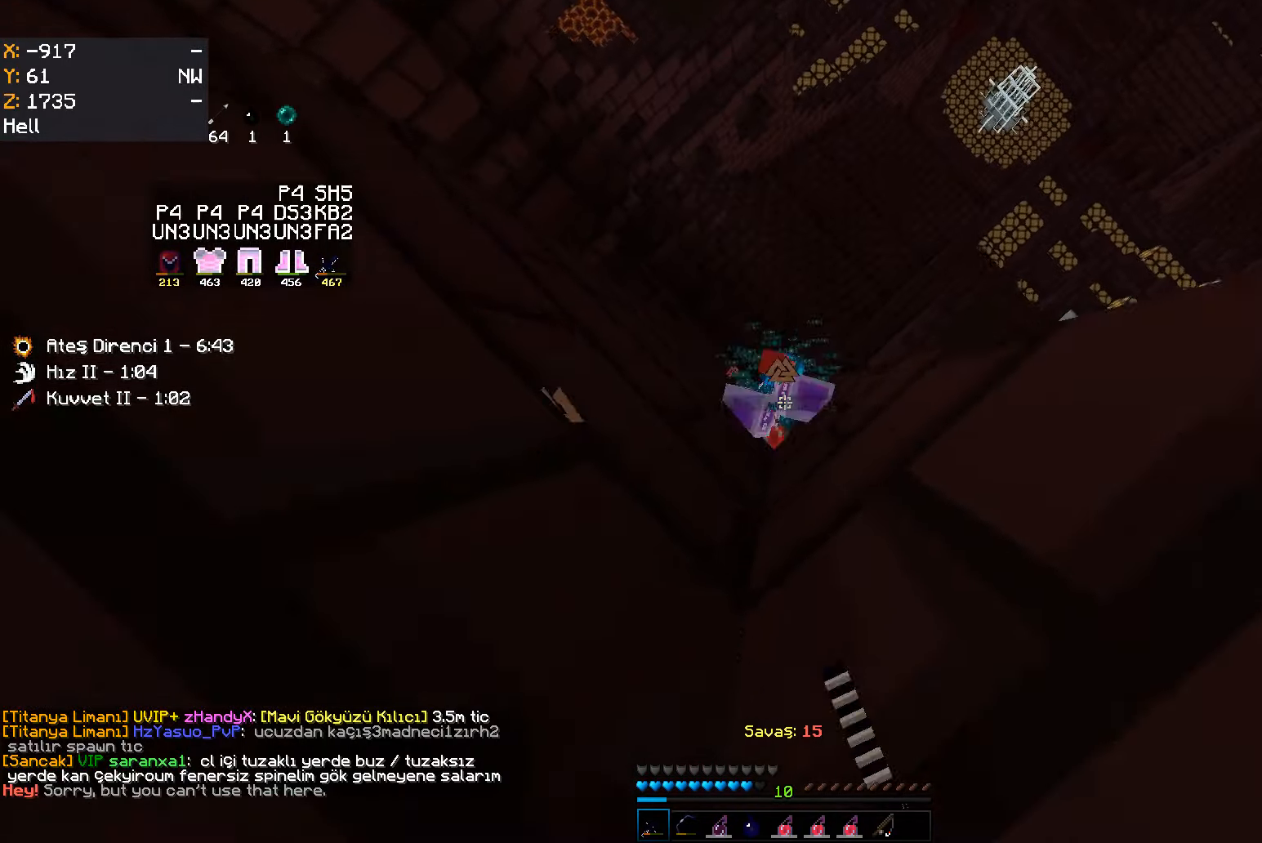
{"keys": ["s", "space"], "mouse": [], "events": [[16, "s", "up"], [283, "mouse_left", "down"], [383, "mouse_left", "up"], [383, "s", "down"], [400, "mouse_left", "down"], [416, "mouse_left", "up"], [433, "mouse_left", "down"], [466, "mouse_left", "up"]]}
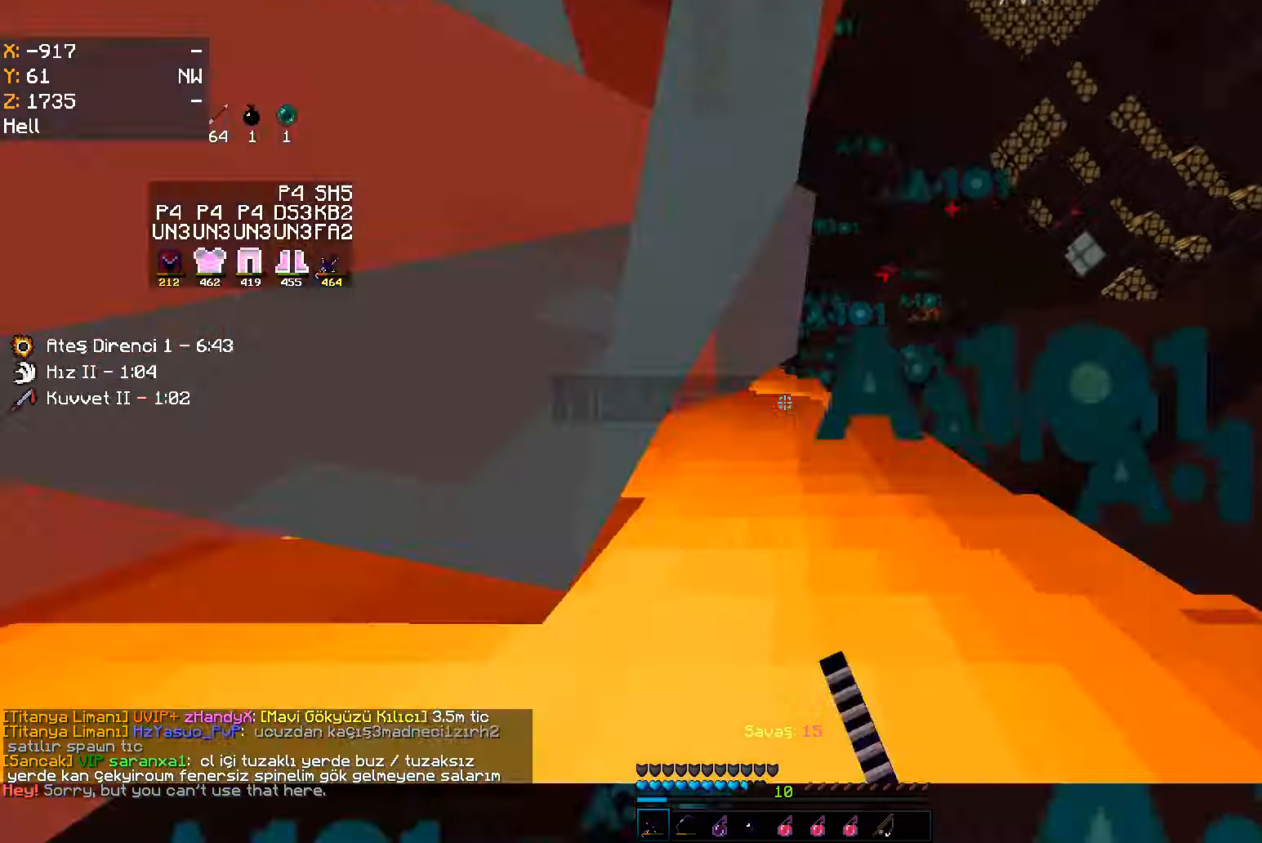
{"keys": ["a"], "mouse": [], "events": [[133, "space", "up"], [183, "mouse_left", "down"], [216, "mouse_left", "up"], [233, "mouse_left", "down"], [250, "mouse_left", "up"], [266, "mouse_left", "down"], [283, "a", "down"], [366, "mouse_left", "up"], [366, "s", "up"], [383, "mouse_left", "down"], [400, "mouse_left", "up"]]}